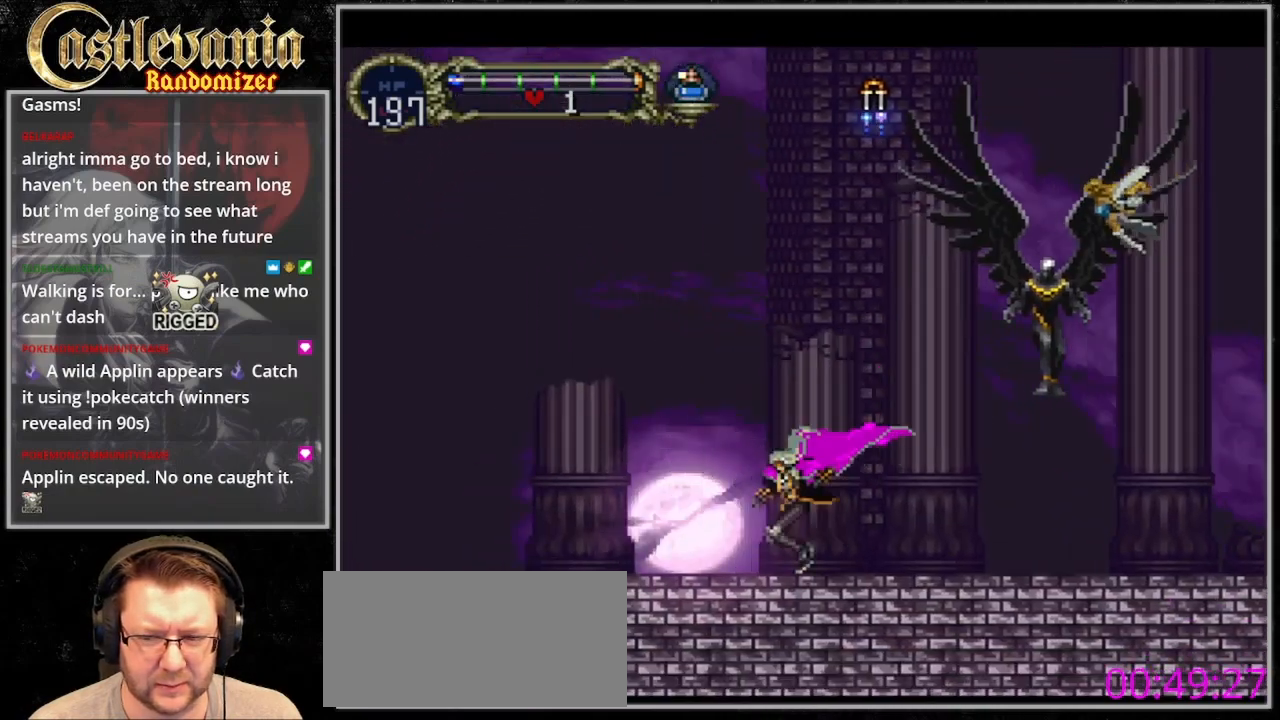
Gameplay with a controller (PlayStation layout); each line is a JSON object with the inputs held at the frame after it. "events" lists button and stick changes between this image and that frame as [ms after this image, input, new state], when the widget could be followed in between. Not read: DPAD_LEFT L3 R3 START.
{"buttons": [], "events": [[100, "CROSS", "down"], [200, "CROSS", "up"], [333, "DPAD_UP", "down"], [467, "DPAD_UP", "up"]]}
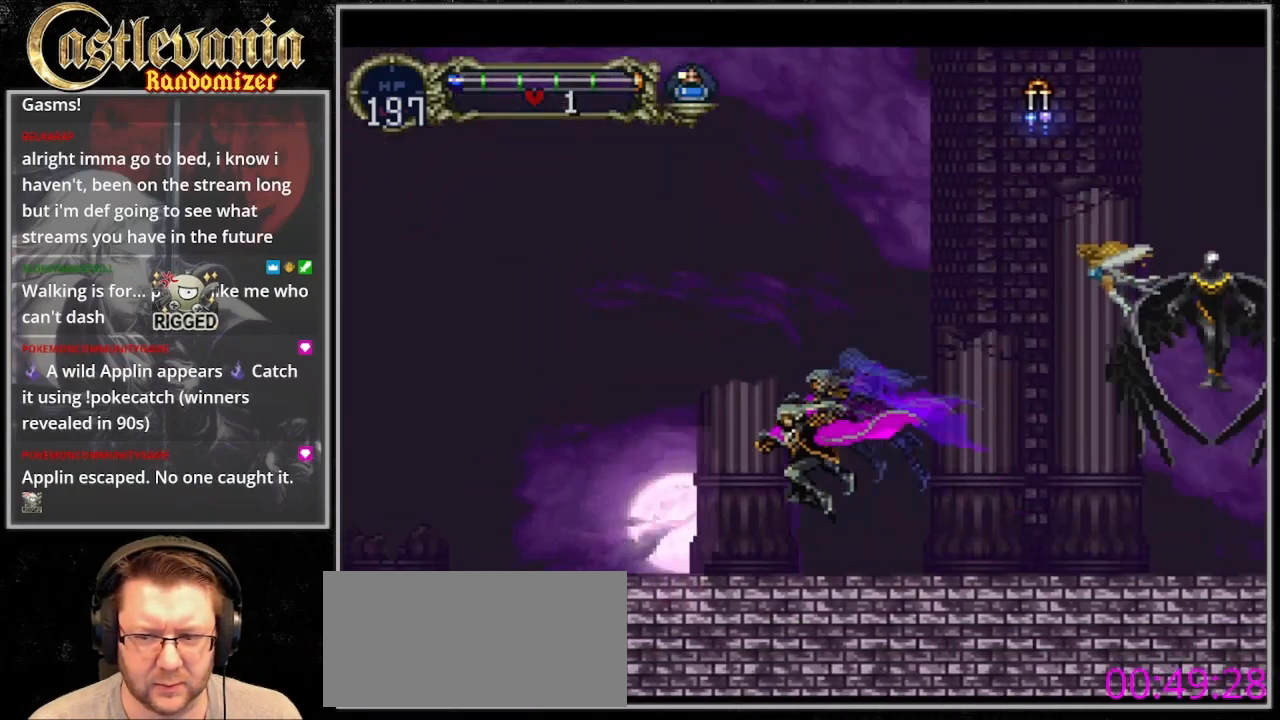
{"buttons": [], "events": [[67, "DPAD_UP", "down"], [133, "DPAD_RIGHT", "down"], [133, "DPAD_UP", "up"], [267, "CIRCLE", "down"], [267, "DPAD_RIGHT", "up"], [367, "CIRCLE", "up"], [433, "CIRCLE", "down"], [500, "CIRCLE", "up"]]}
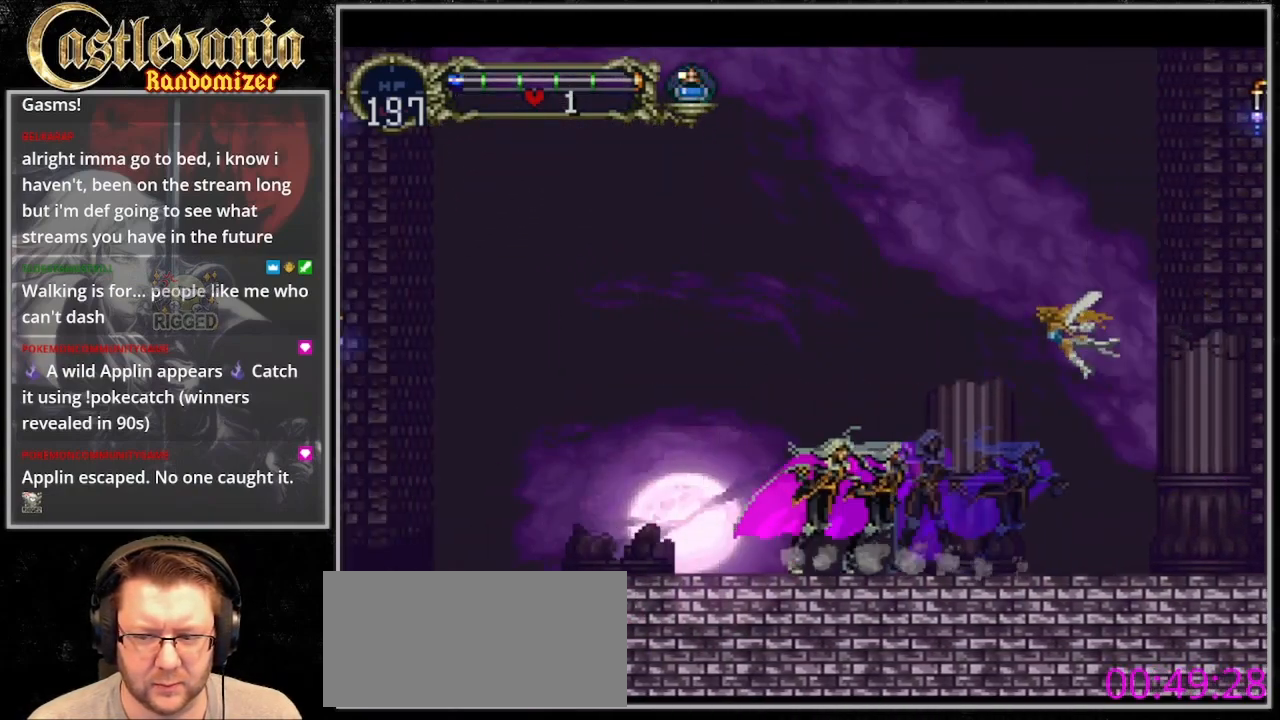
{"buttons": [], "events": []}
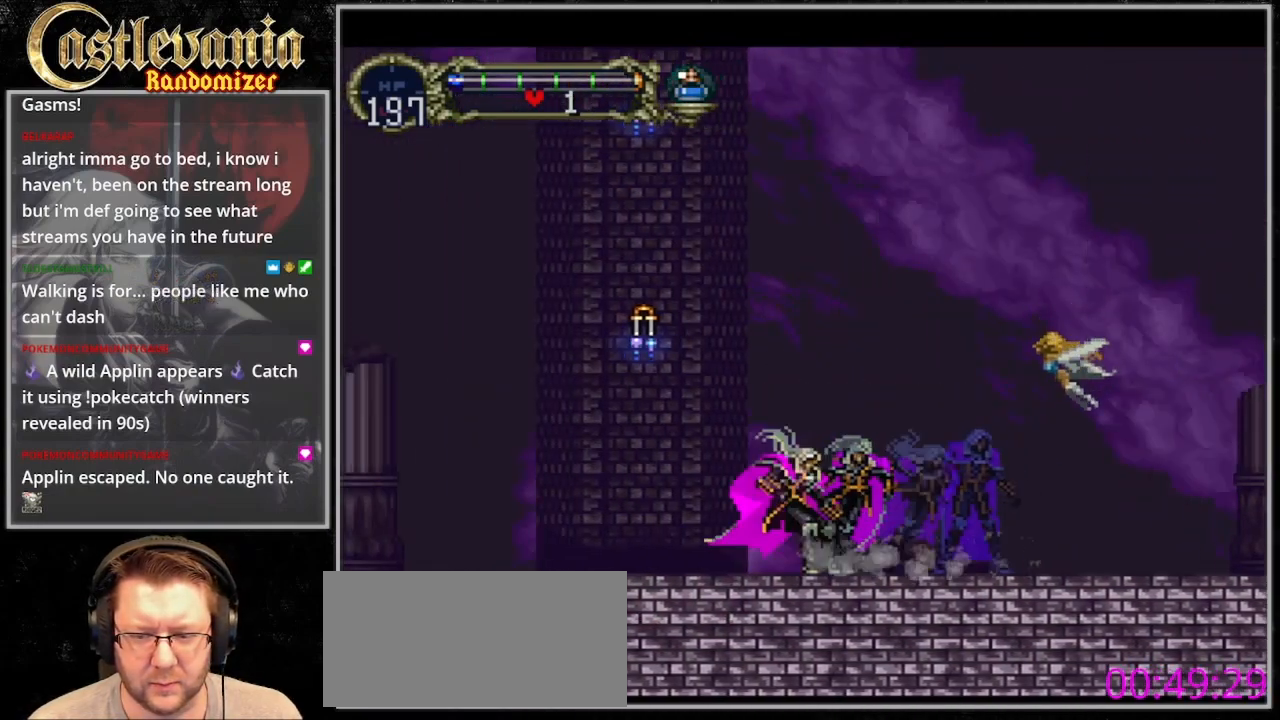
{"buttons": ["CIRCLE"], "events": [[133, "CIRCLE", "down"], [200, "CIRCLE", "up"], [267, "CIRCLE", "down"], [367, "CIRCLE", "up"], [433, "CIRCLE", "down"]]}
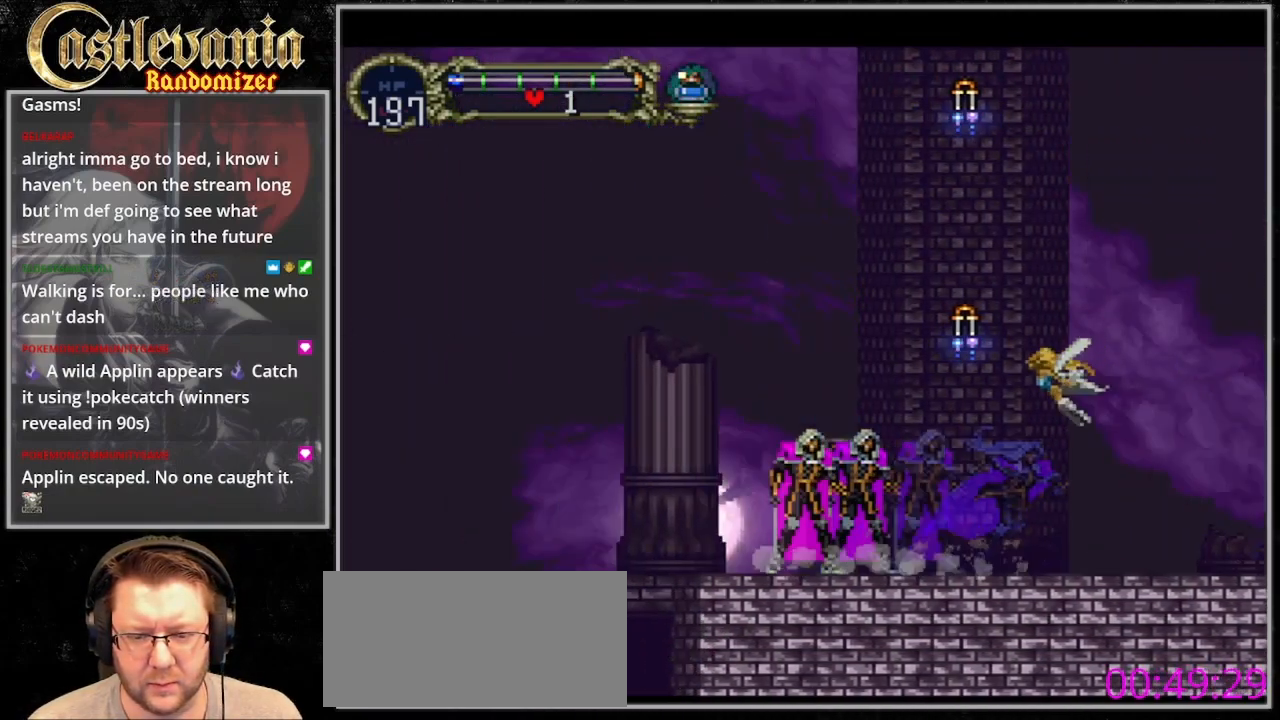
{"buttons": ["DPAD_UP"], "events": [[33, "CIRCLE", "up"], [433, "DPAD_UP", "down"]]}
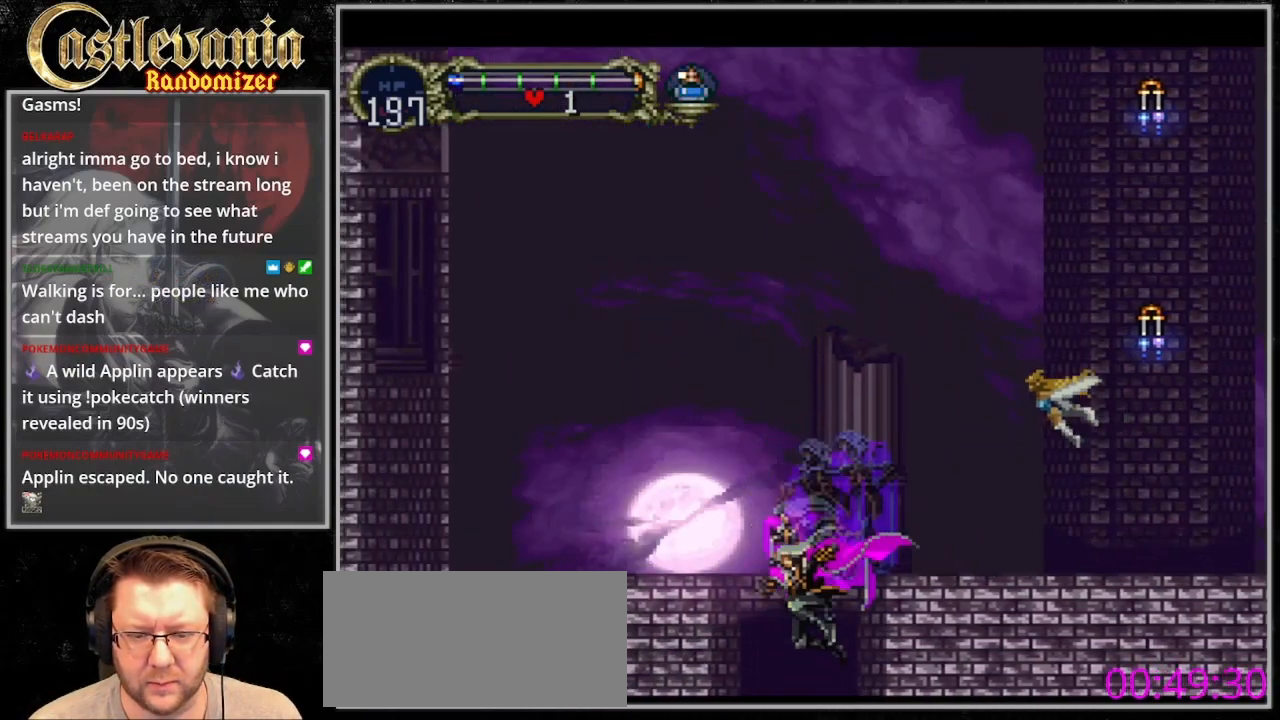
{"buttons": ["DPAD_RIGHT"], "events": [[67, "DPAD_RIGHT", "down"], [67, "DPAD_UP", "up"]]}